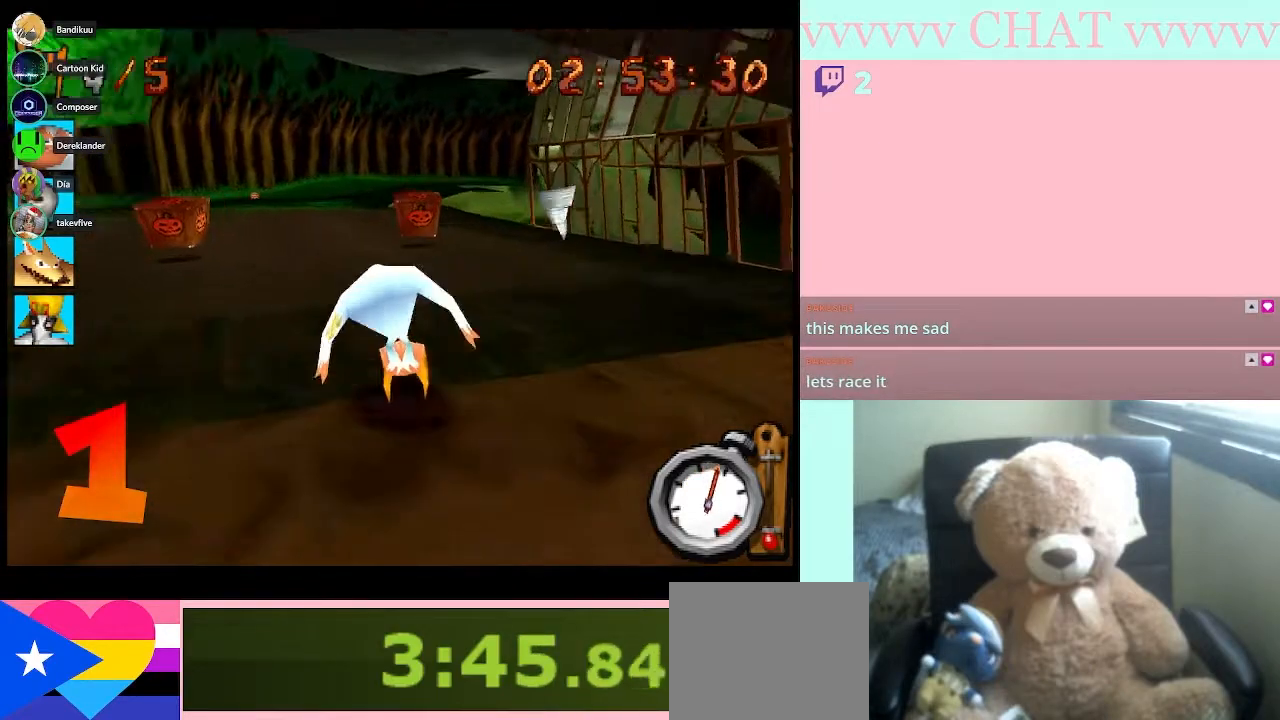
Gameplay with a controller (Nintendo layout); each line is a JSON object with the inputs held at the frame after it. "button_events" lists button changes between this image and that frame as [ms after this image, input, new state], when the widget could be followed in between (sticks are given only as held states). Not read: L3 R1 R3.
{"buttons": [], "left_stick": "left", "right_stick": "center", "button_events": [[467, "B", "up"]]}
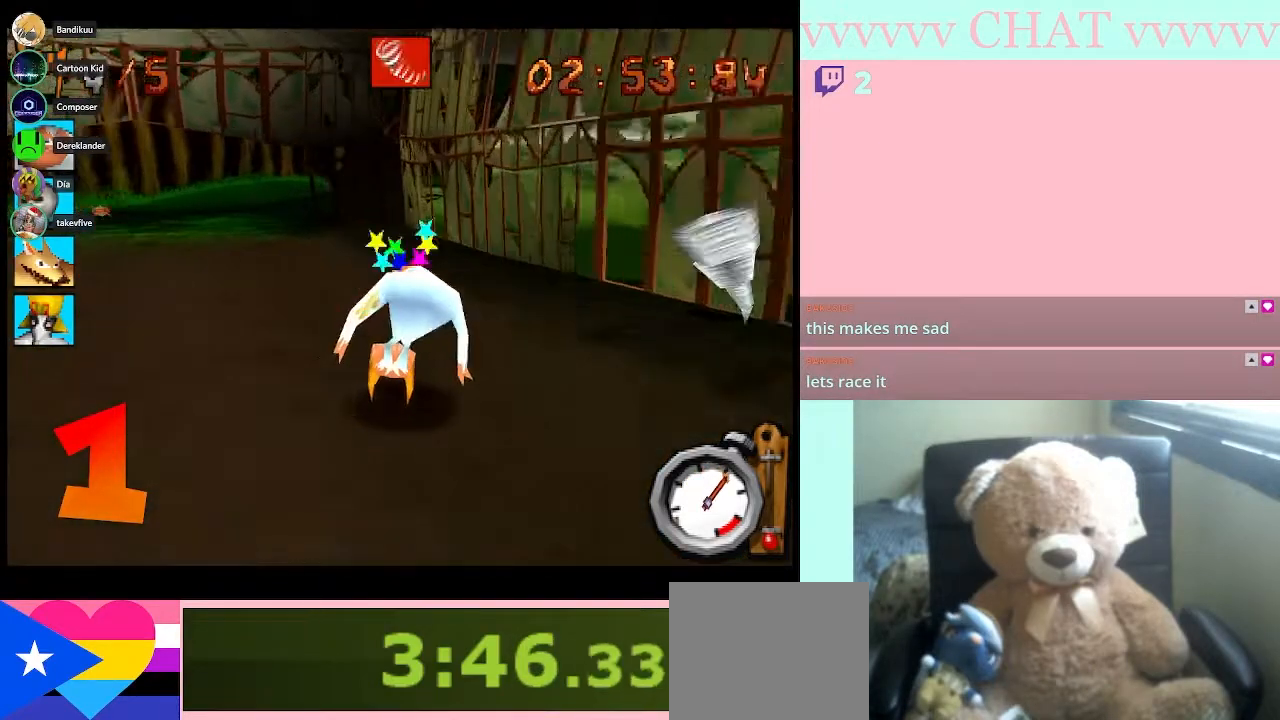
{"buttons": ["B"], "left_stick": "center", "right_stick": "center", "button_events": [[367, "B", "down"]]}
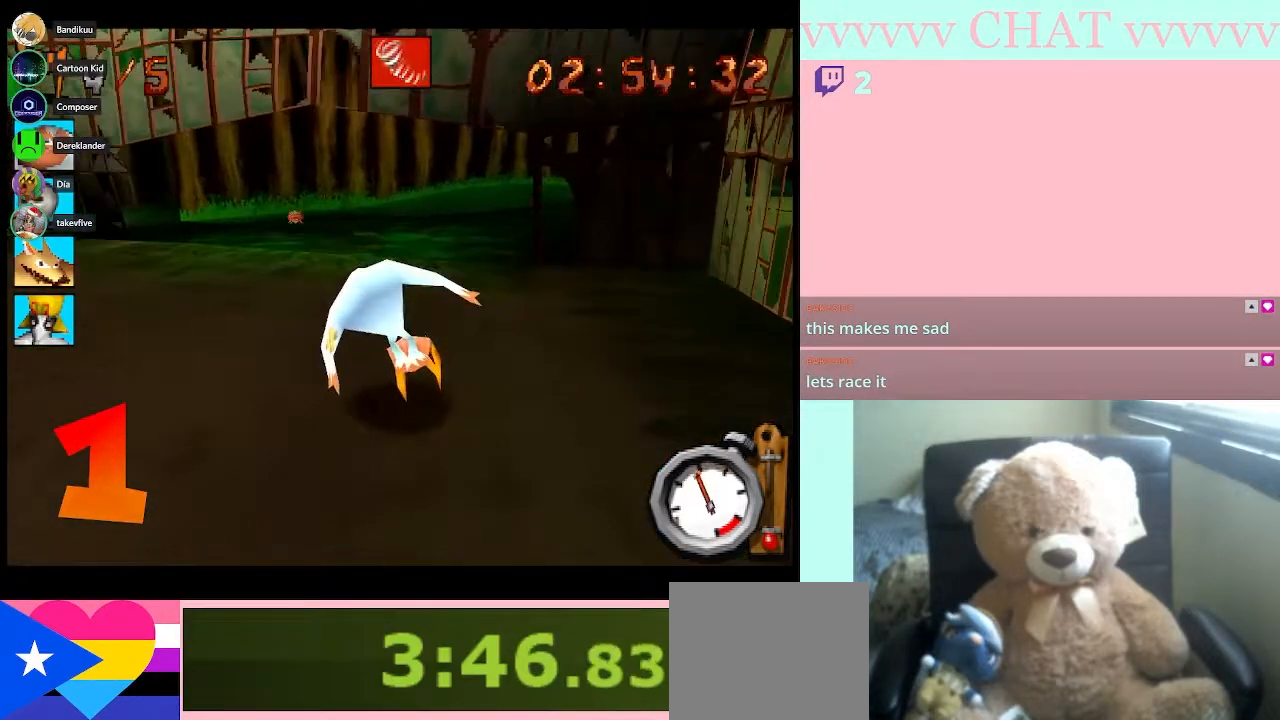
{"buttons": ["A", "B"], "left_stick": "down", "right_stick": "center", "button_events": [[400, "A", "down"]]}
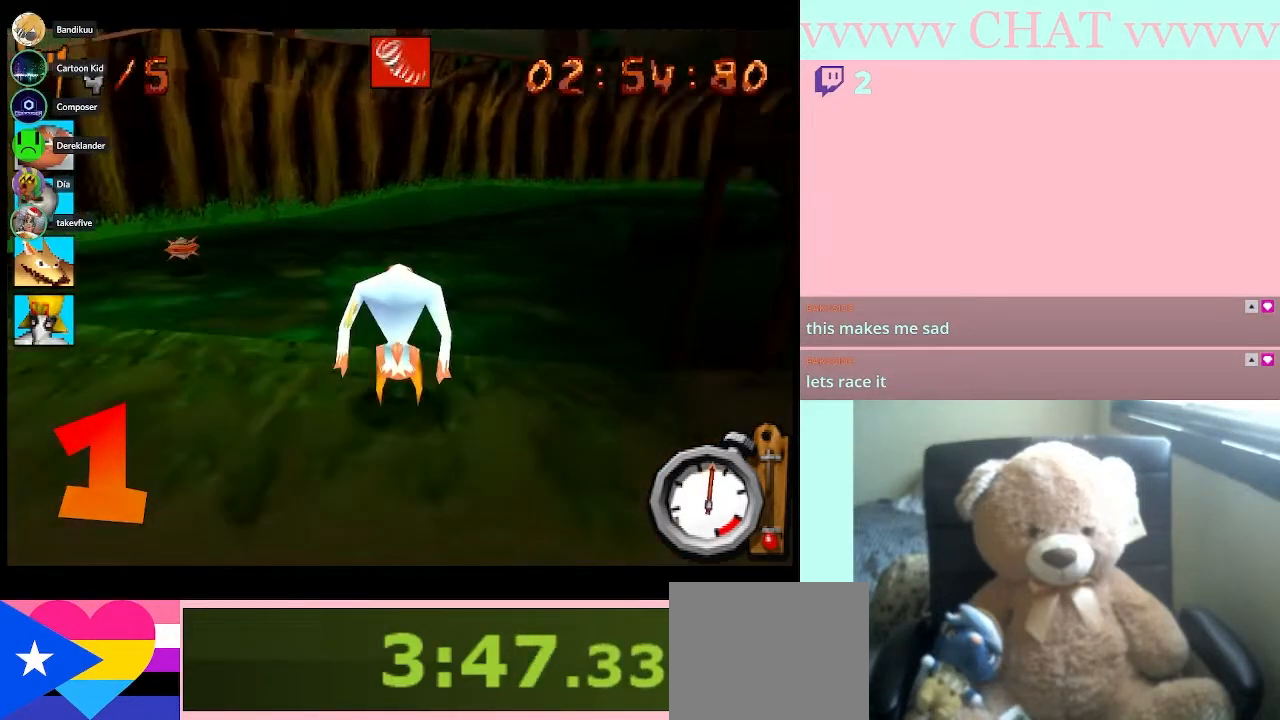
{"buttons": ["B"], "left_stick": "right", "right_stick": "center", "button_events": [[67, "A", "up"]]}
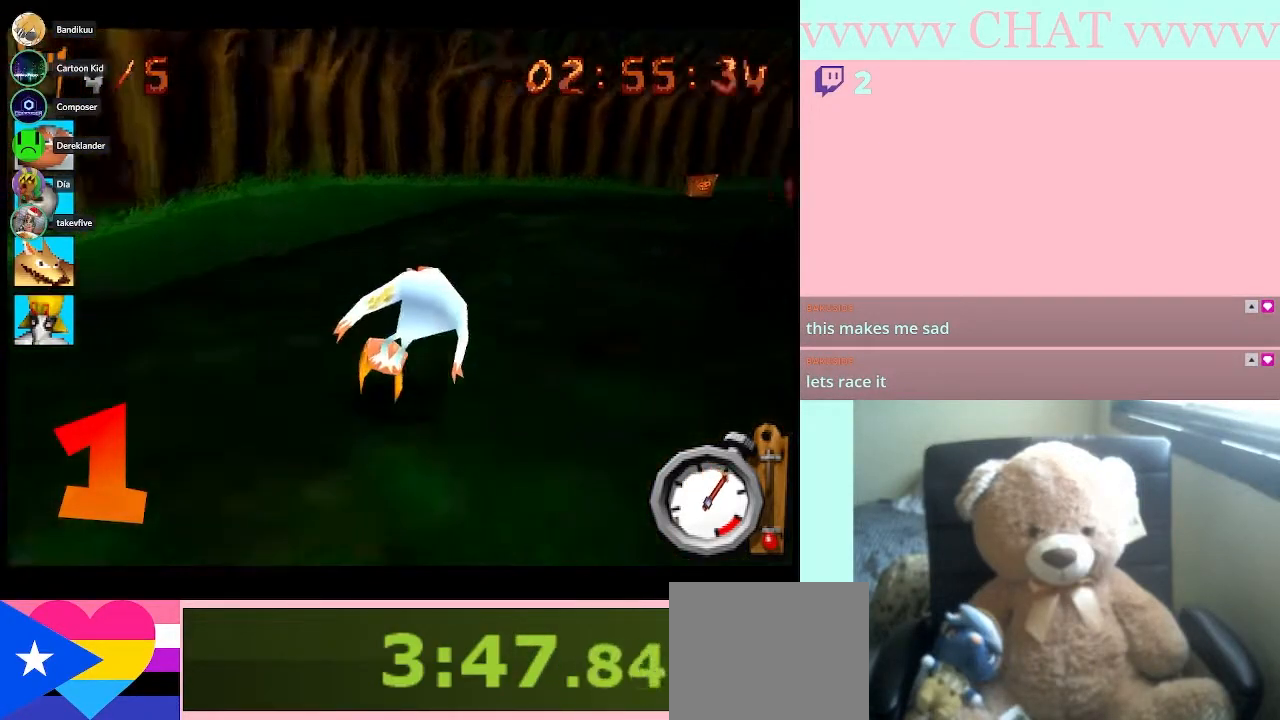
{"buttons": ["B"], "left_stick": "right", "right_stick": "center", "button_events": []}
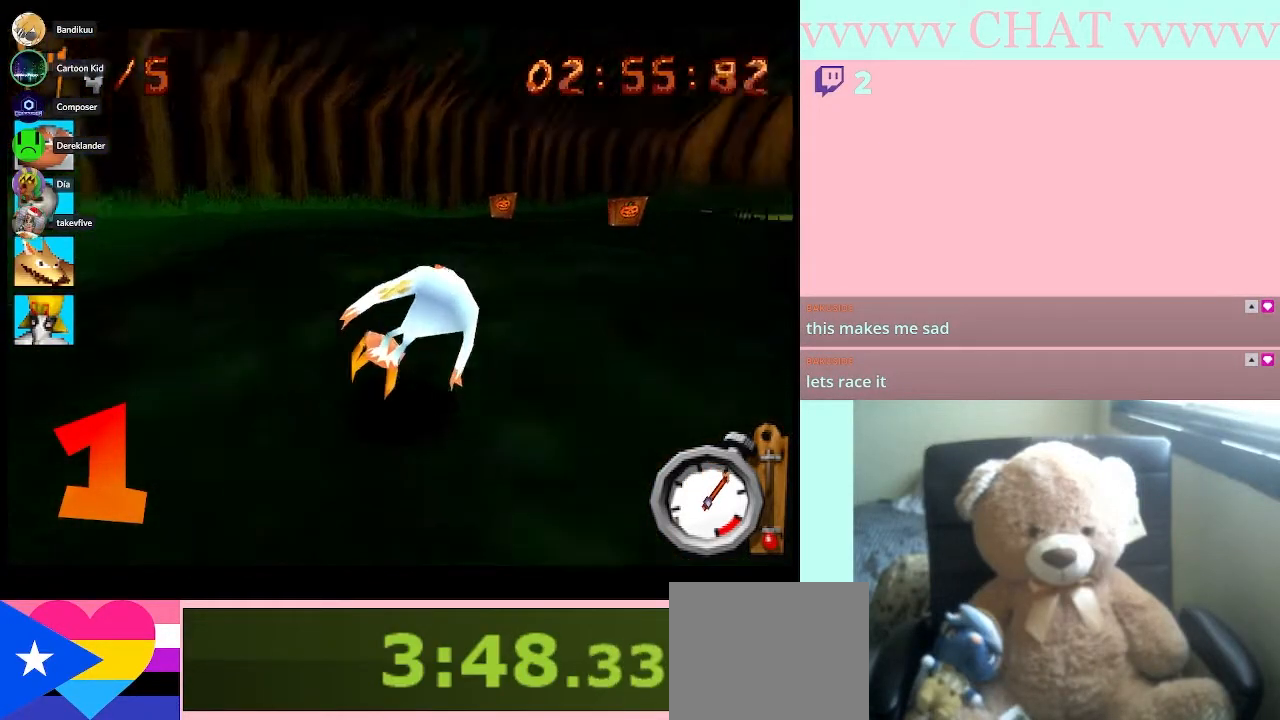
{"buttons": ["B"], "left_stick": "right", "right_stick": "center", "button_events": []}
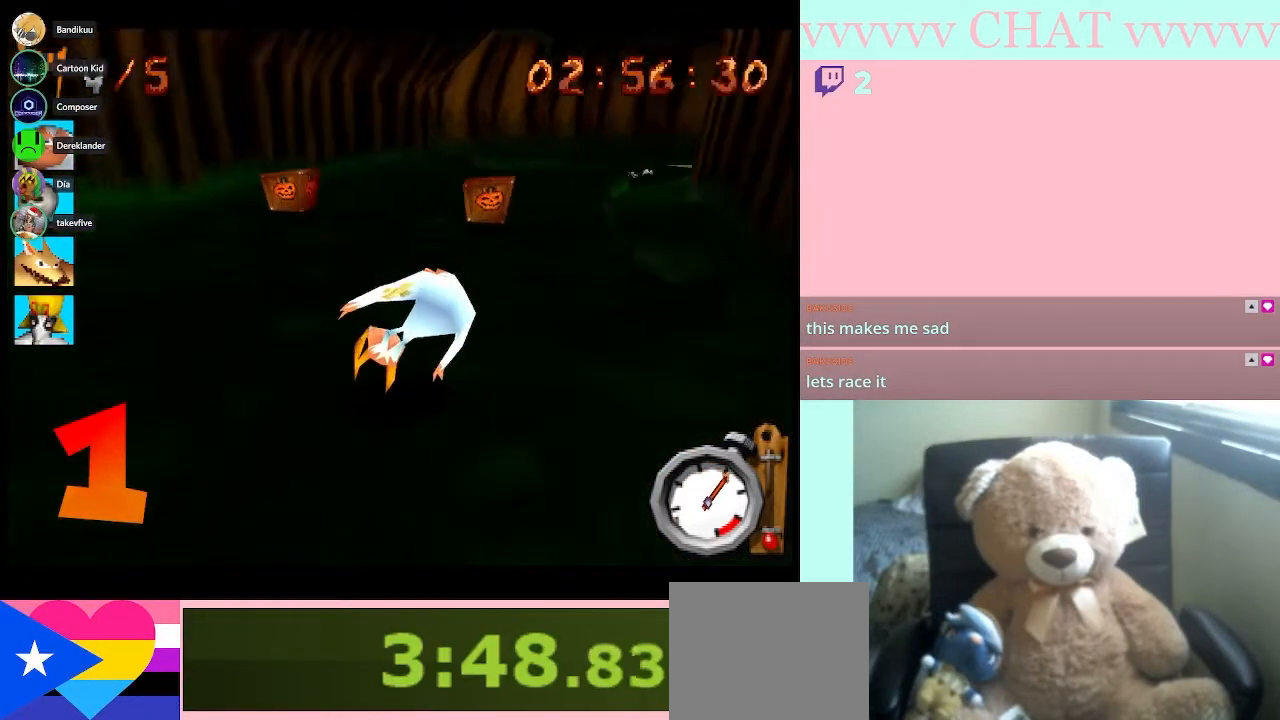
{"buttons": ["B"], "left_stick": "left", "right_stick": "center", "button_events": []}
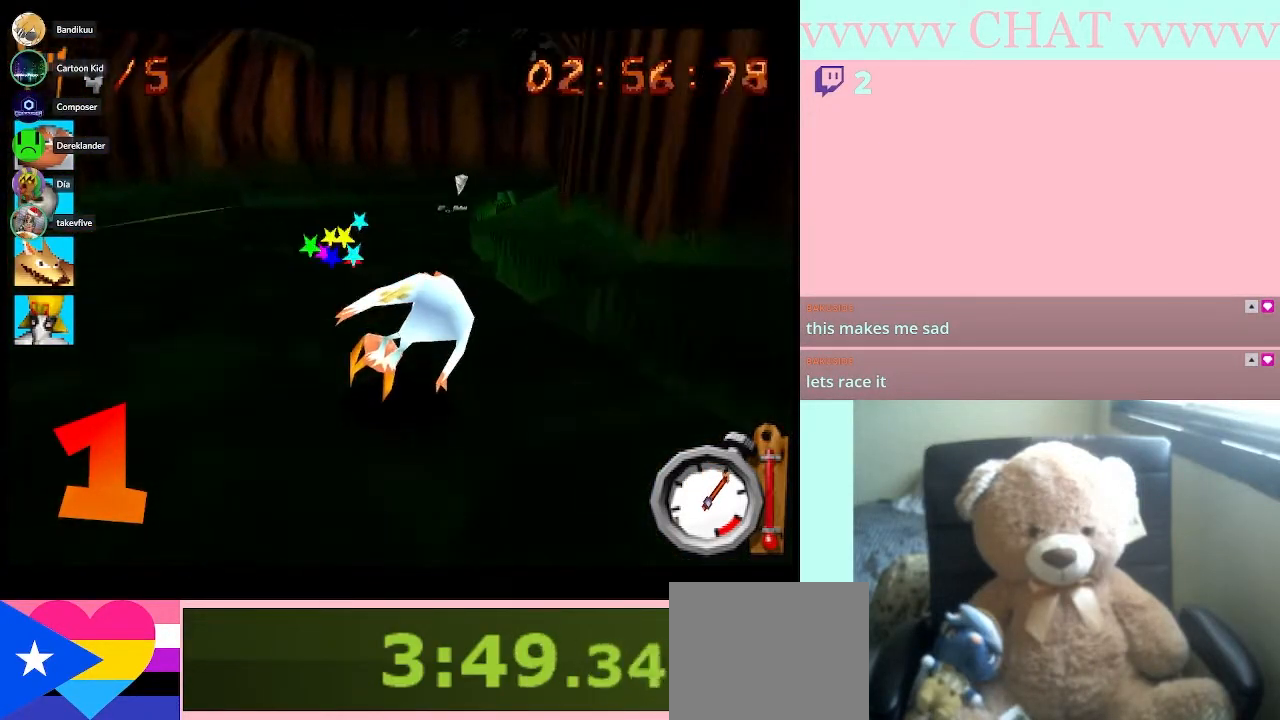
{"buttons": ["B"], "left_stick": "center", "right_stick": "center", "button_events": []}
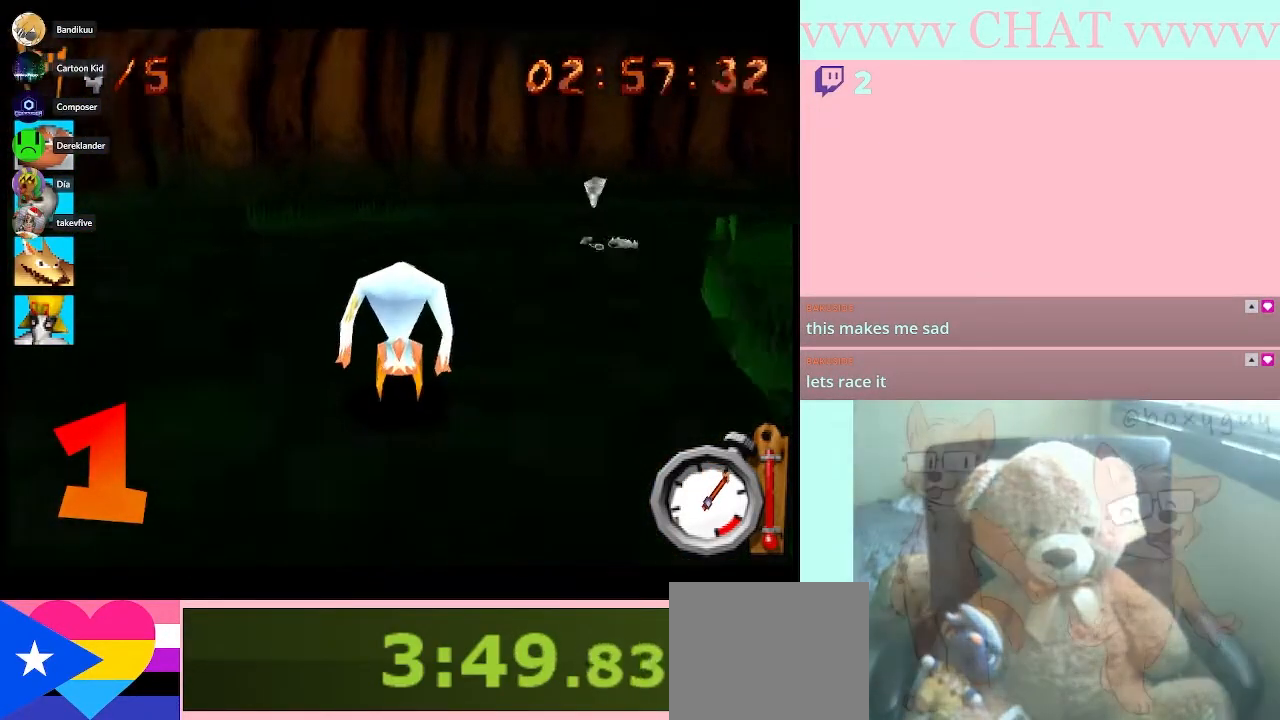
{"buttons": [], "left_stick": "right", "right_stick": "center", "button_events": [[250, "B", "up"]]}
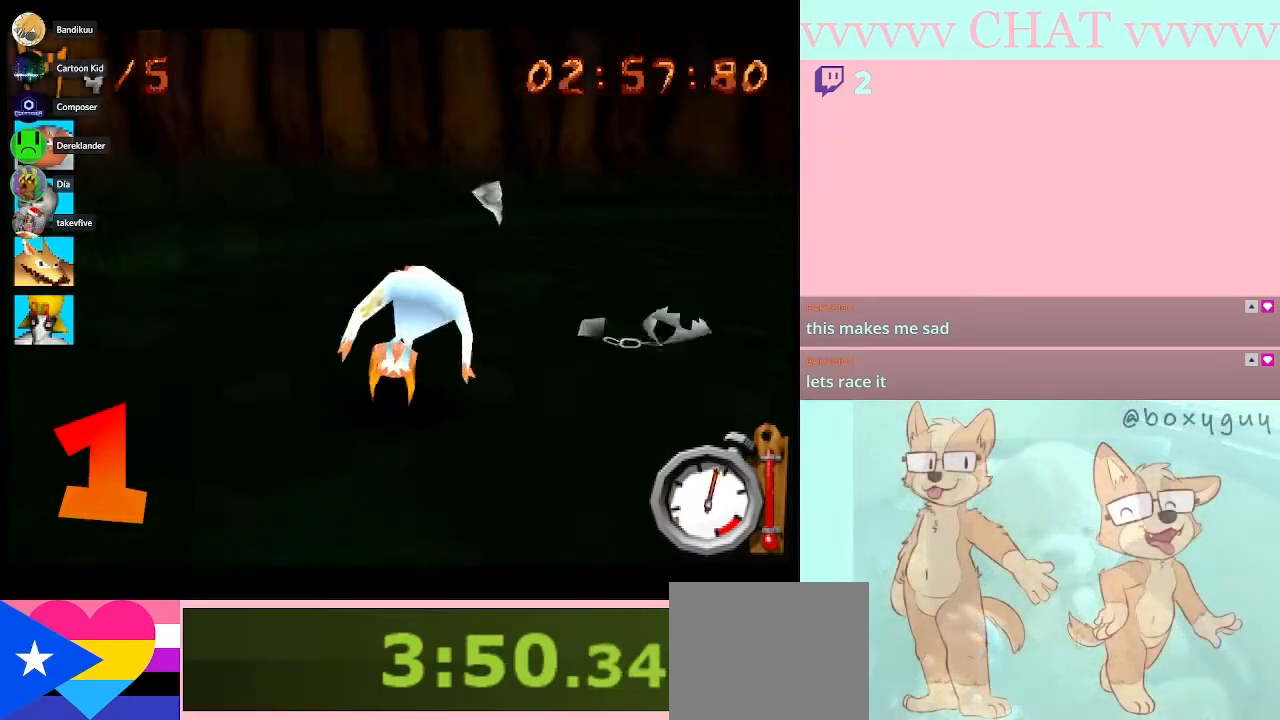
{"buttons": ["B"], "left_stick": "right", "right_stick": "center", "button_events": [[467, "B", "down"]]}
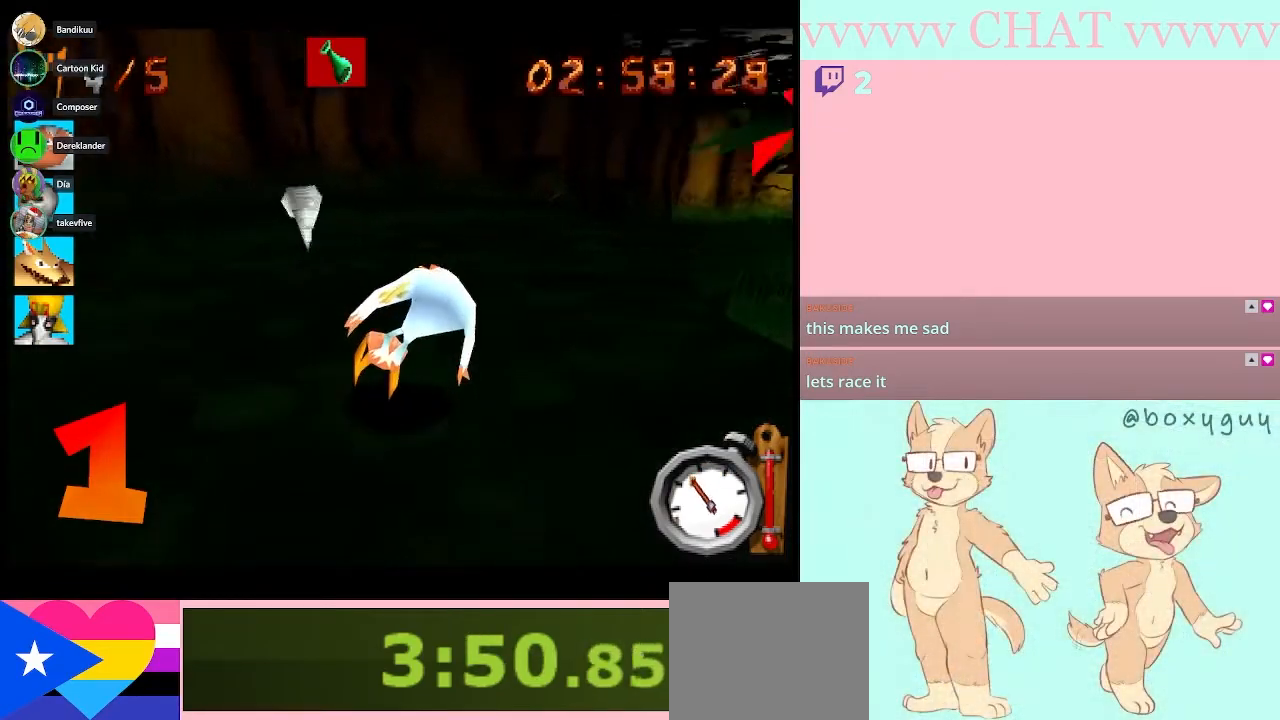
{"buttons": ["B"], "left_stick": "center", "right_stick": "center", "button_events": []}
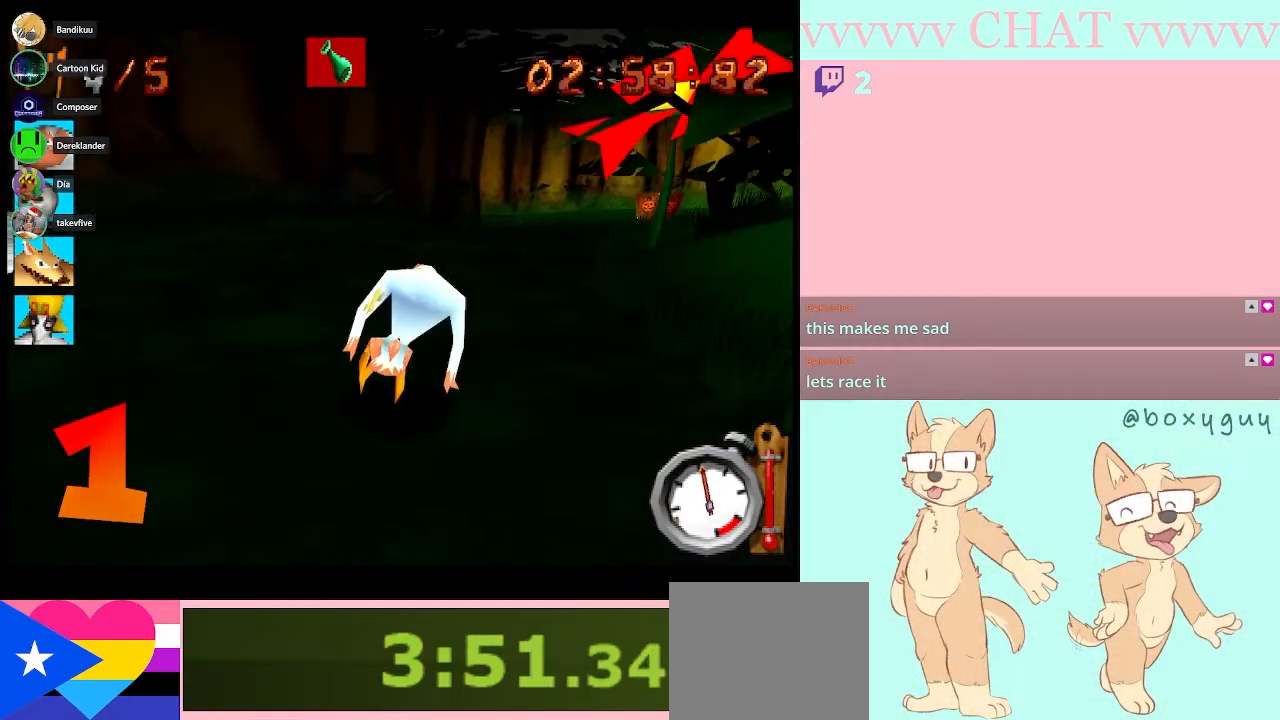
{"buttons": ["B"], "left_stick": "center", "right_stick": "center", "button_events": [[283, "A", "down"], [467, "A", "up"]]}
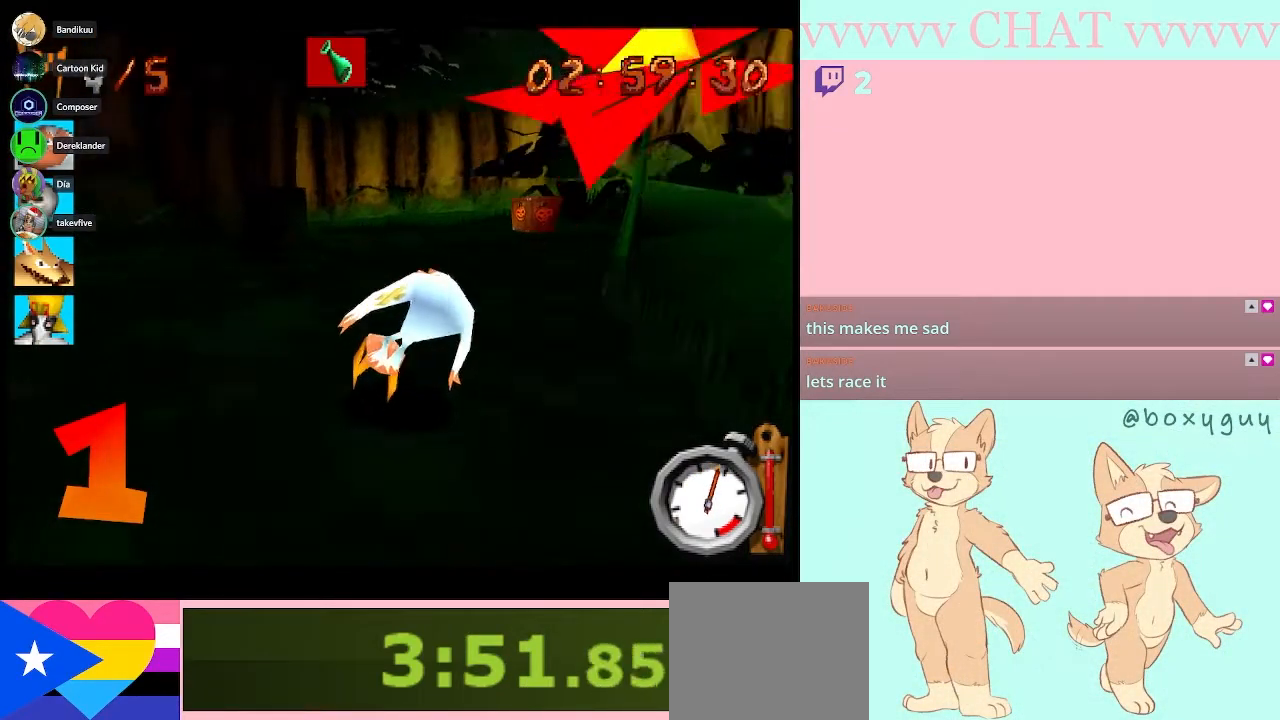
{"buttons": [], "left_stick": "left", "right_stick": "center", "button_events": [[500, "B", "up"]]}
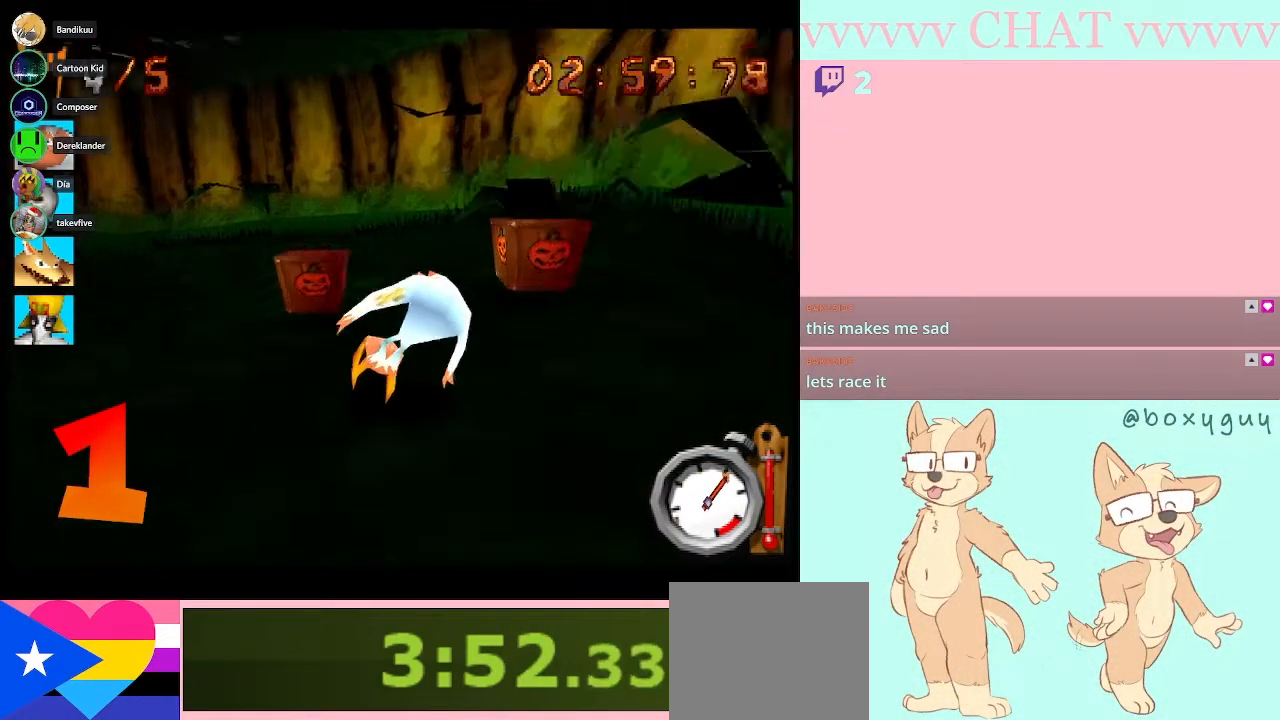
{"buttons": ["B"], "left_stick": "left", "right_stick": "center", "button_events": [[433, "B", "down"]]}
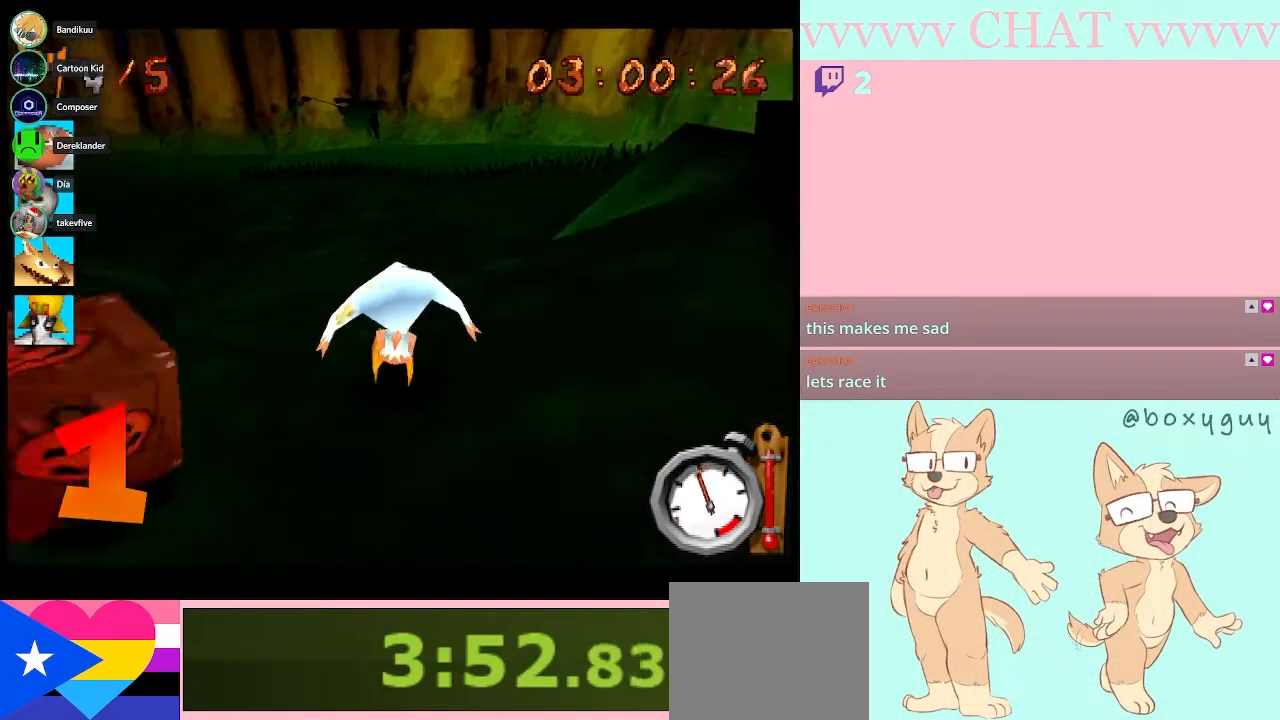
{"buttons": ["B"], "left_stick": "left", "right_stick": "center", "button_events": []}
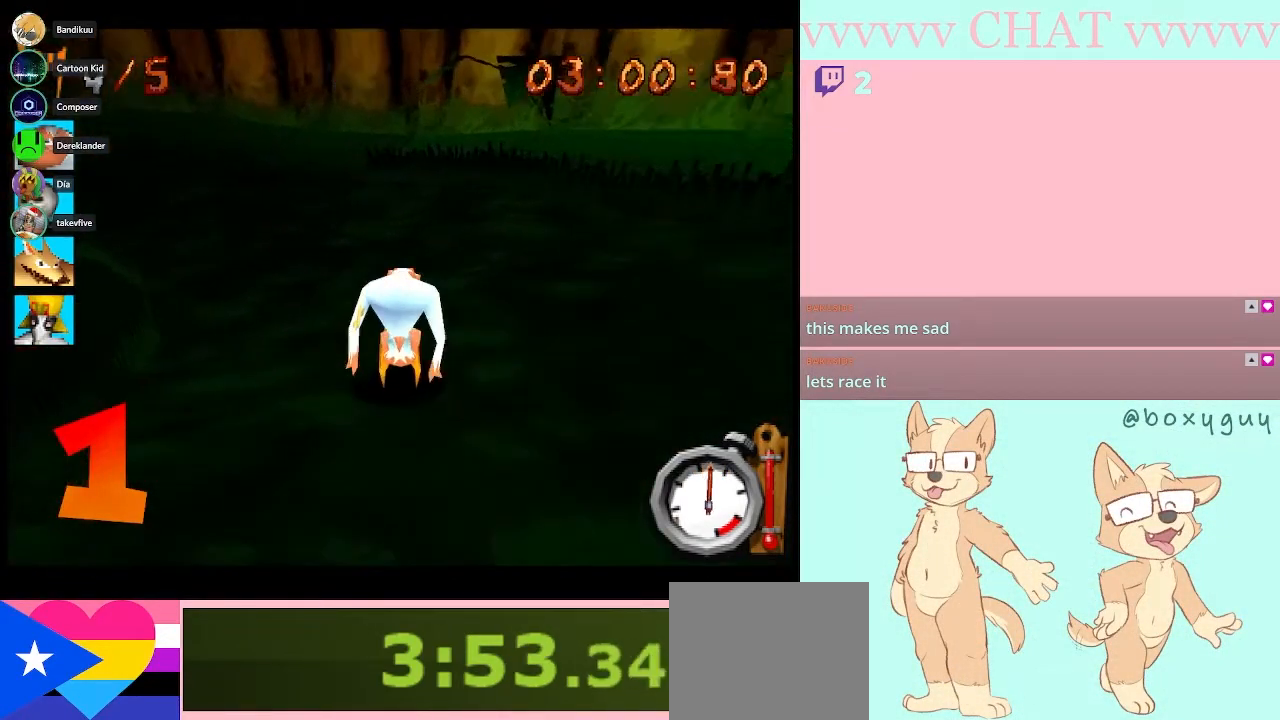
{"buttons": ["A", "B"], "left_stick": "left", "right_stick": "center", "button_events": [[367, "A", "down"]]}
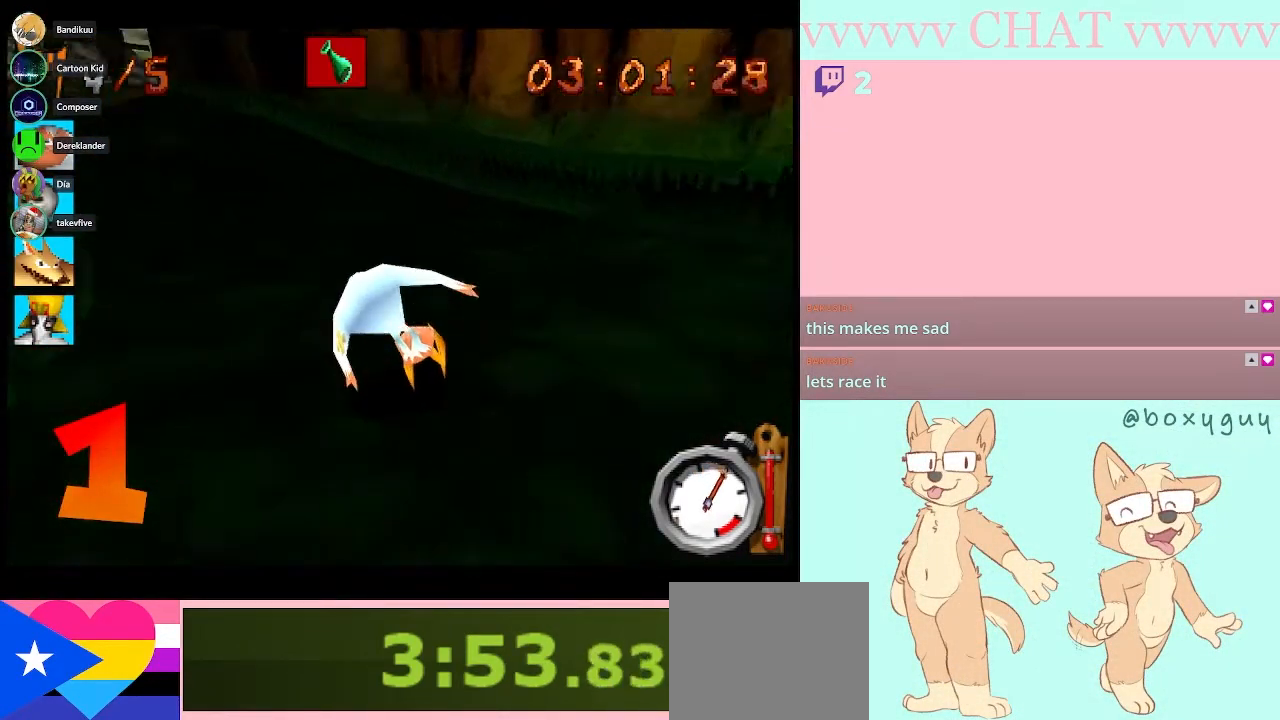
{"buttons": ["B"], "left_stick": "left", "right_stick": "center", "button_events": [[50, "A", "up"]]}
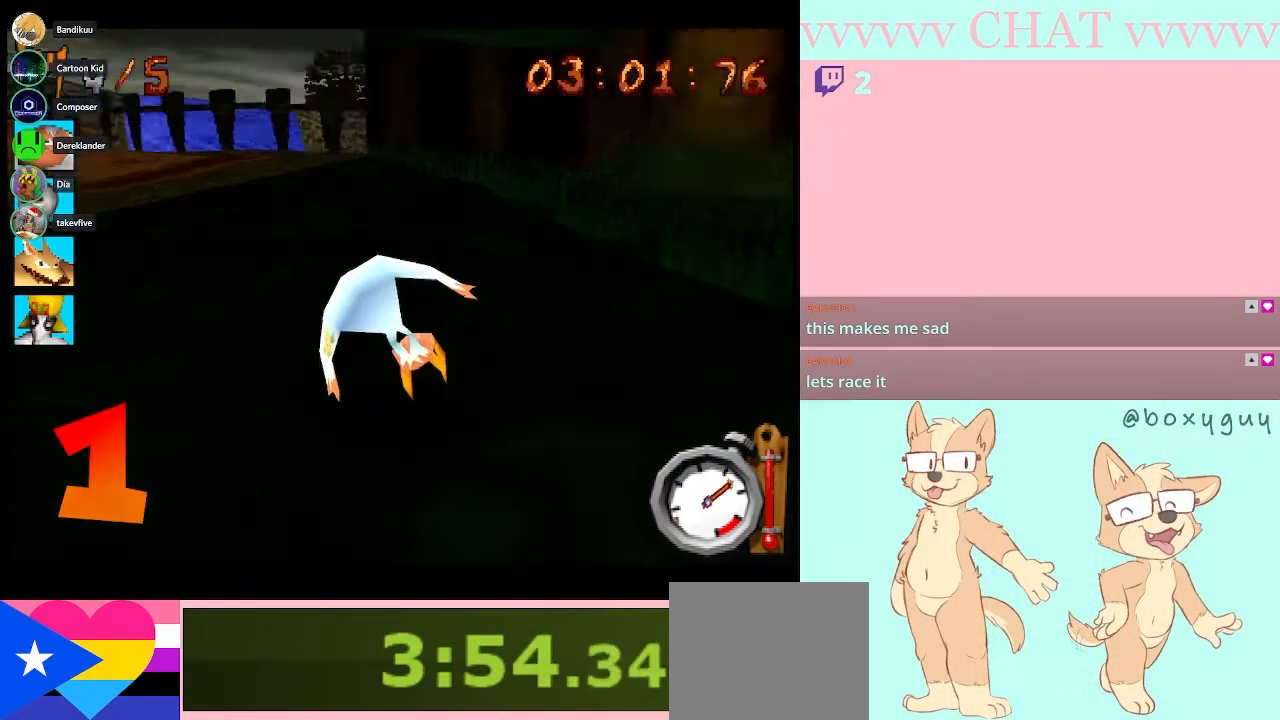
{"buttons": ["B"], "left_stick": "left", "right_stick": "center", "button_events": [[217, "R2", "down"], [400, "R2", "up"]]}
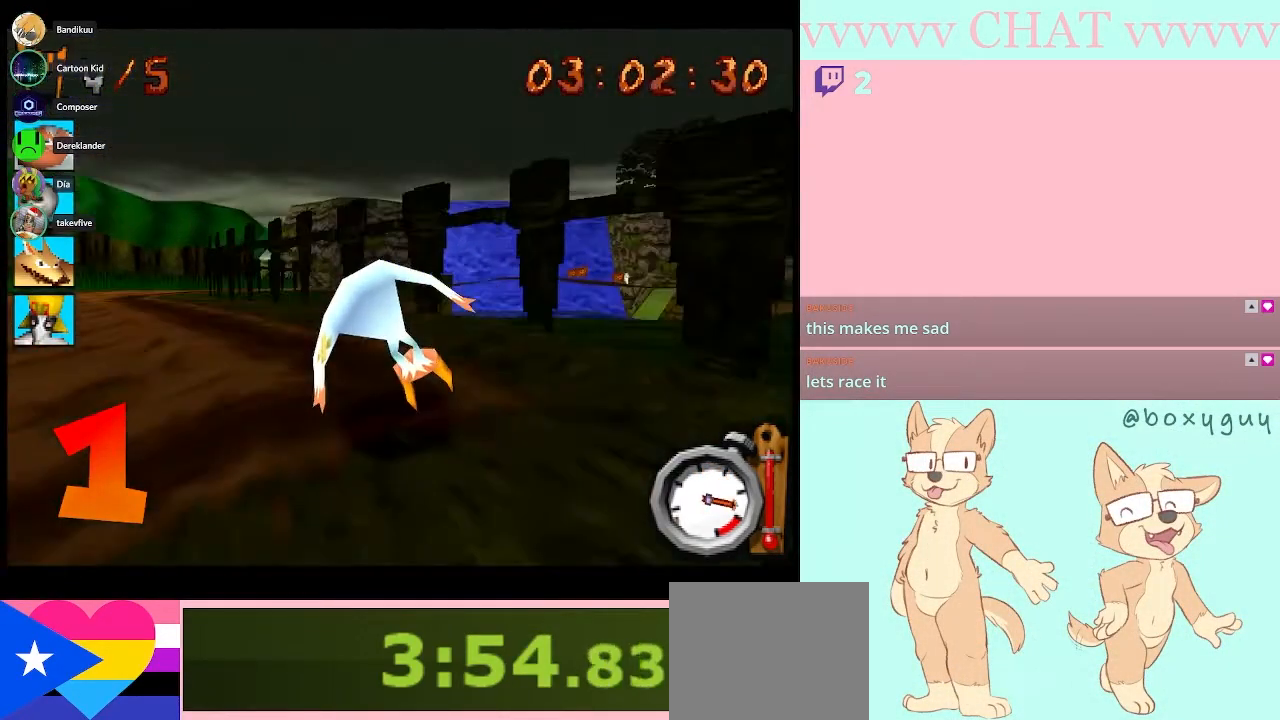
{"buttons": ["B"], "left_stick": "left", "right_stick": "center", "button_events": []}
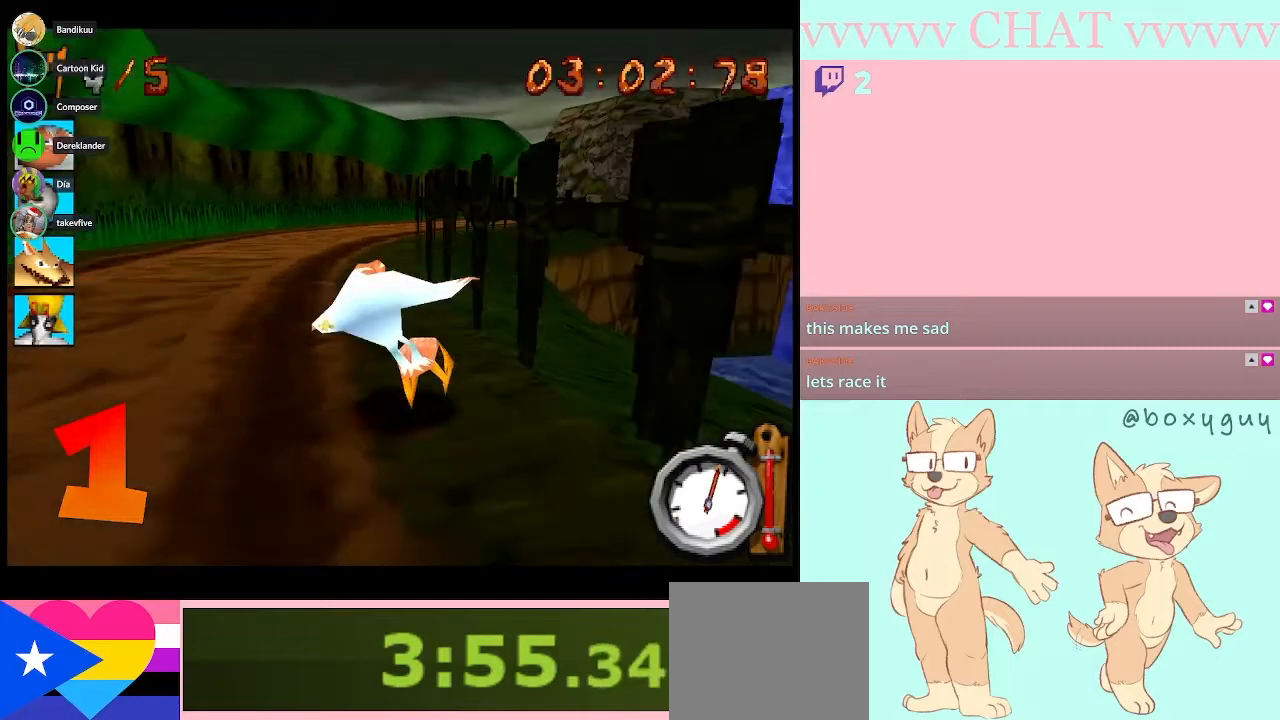
{"buttons": ["B"], "left_stick": "right", "right_stick": "center", "button_events": []}
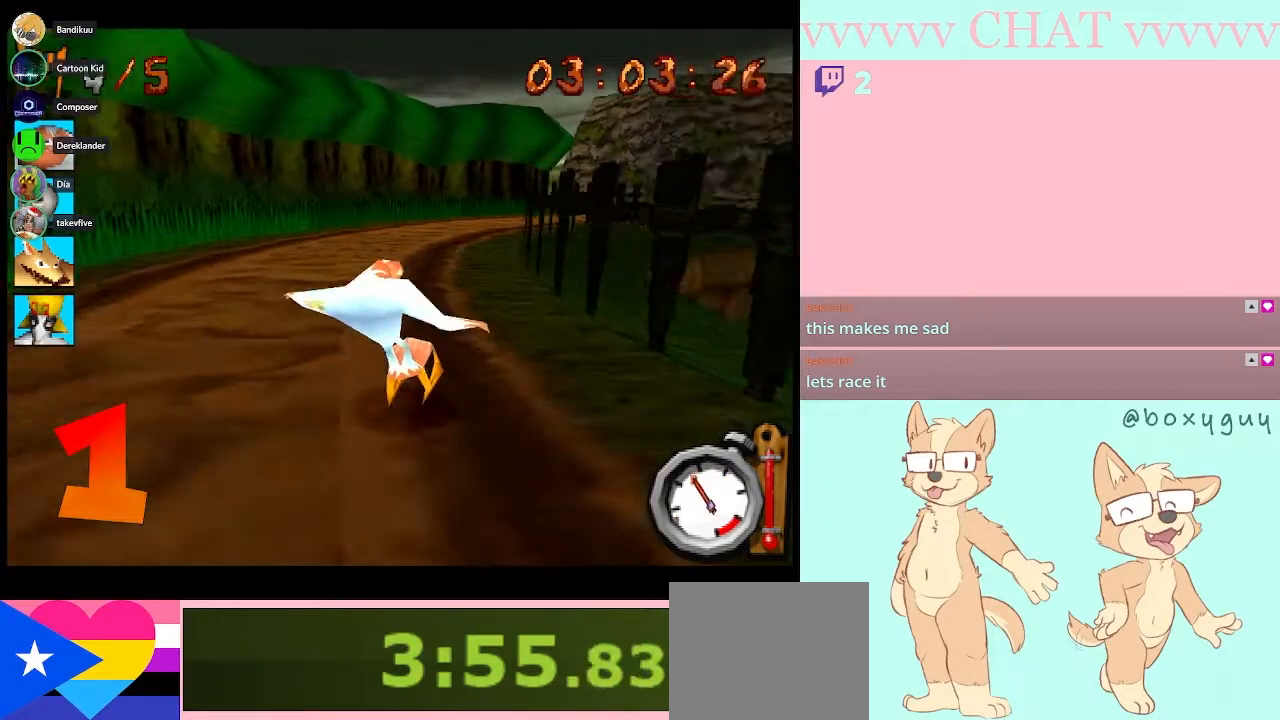
{"buttons": ["B"], "left_stick": "center", "right_stick": "center", "button_events": []}
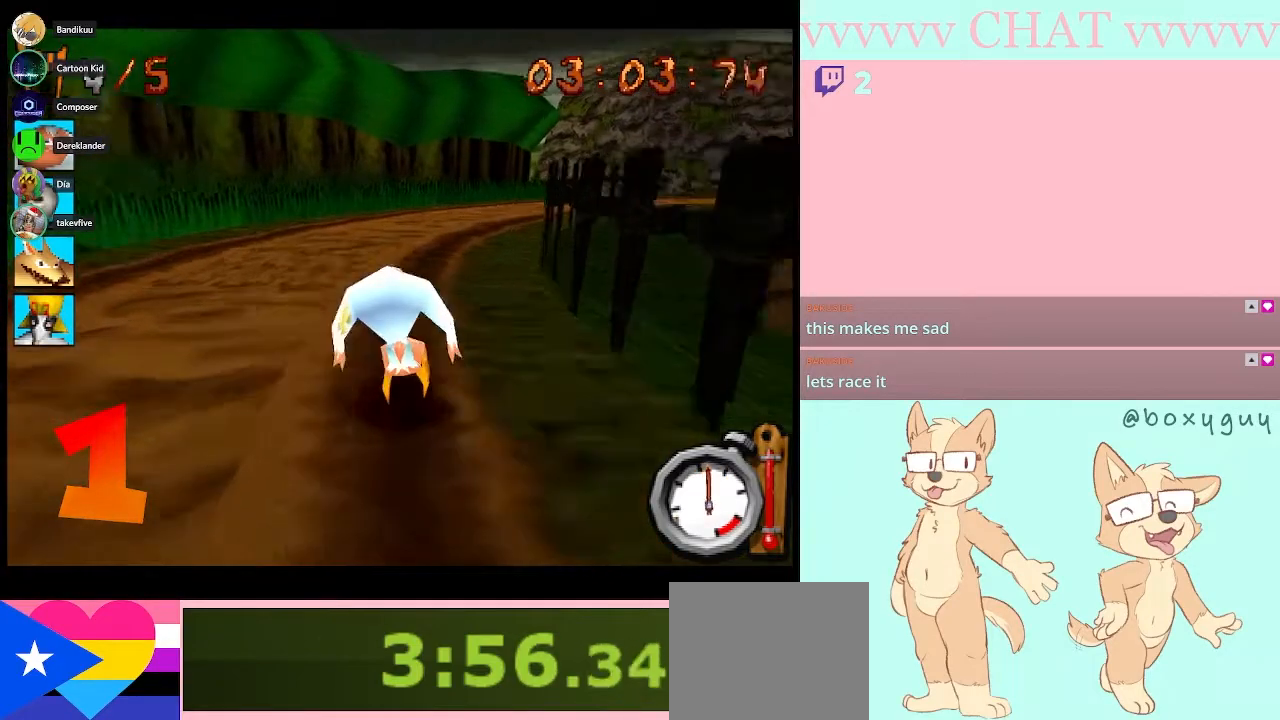
{"buttons": ["B", "R2"], "left_stick": "right", "right_stick": "center", "button_events": [[150, "R2", "down"]]}
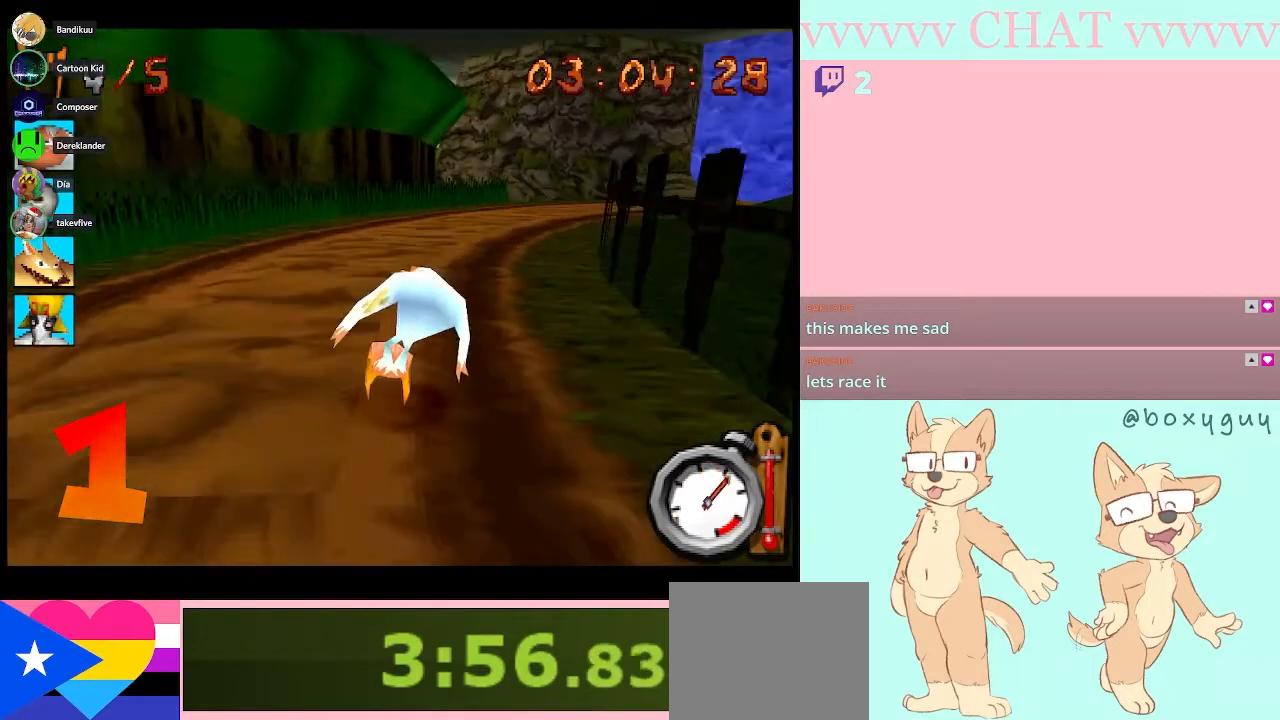
{"buttons": ["B", "R2"], "left_stick": "right", "right_stick": "center", "button_events": []}
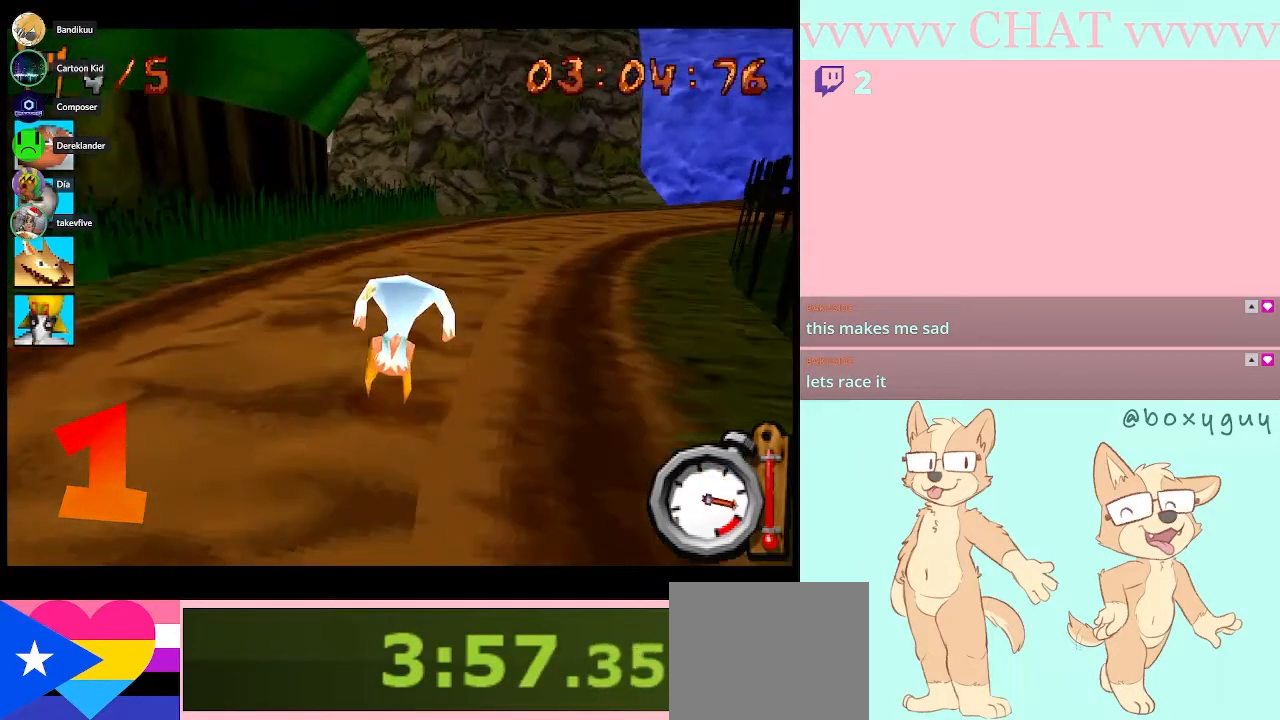
{"buttons": ["B"], "left_stick": "right", "right_stick": "center", "button_events": [[133, "R2", "up"], [150, "B", "up"], [500, "B", "down"]]}
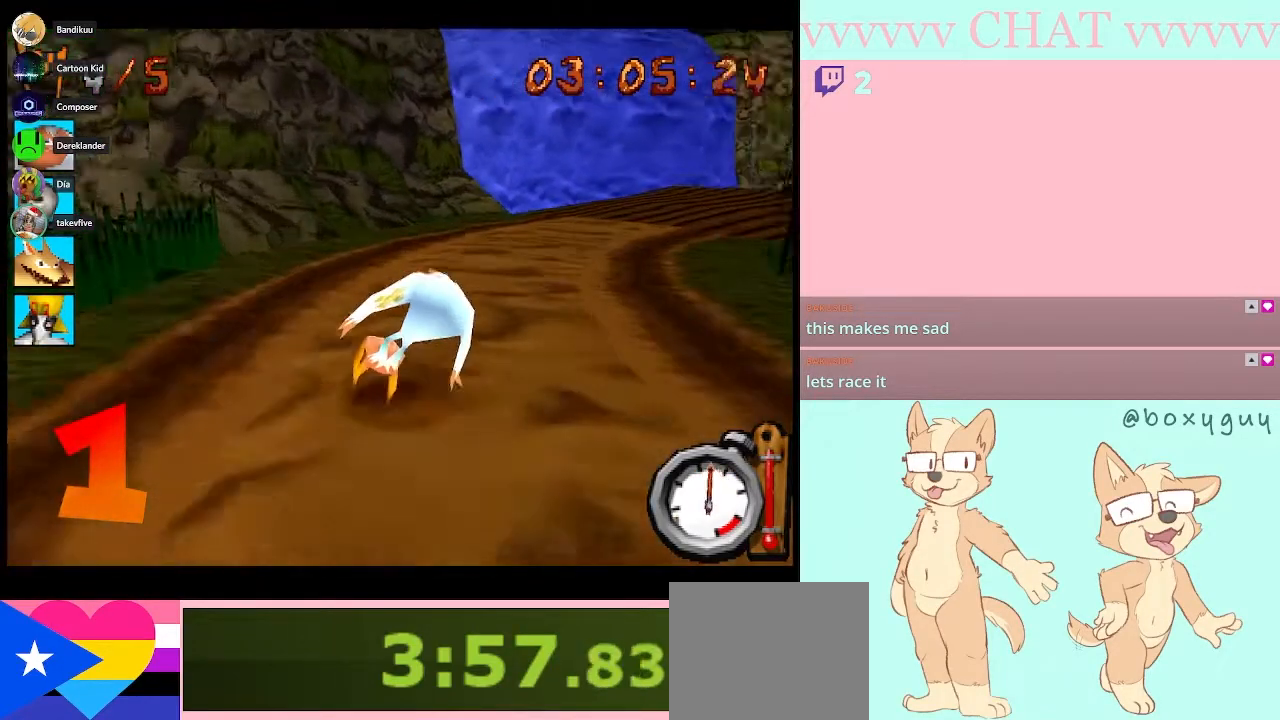
{"buttons": ["B"], "left_stick": "center", "right_stick": "center", "button_events": []}
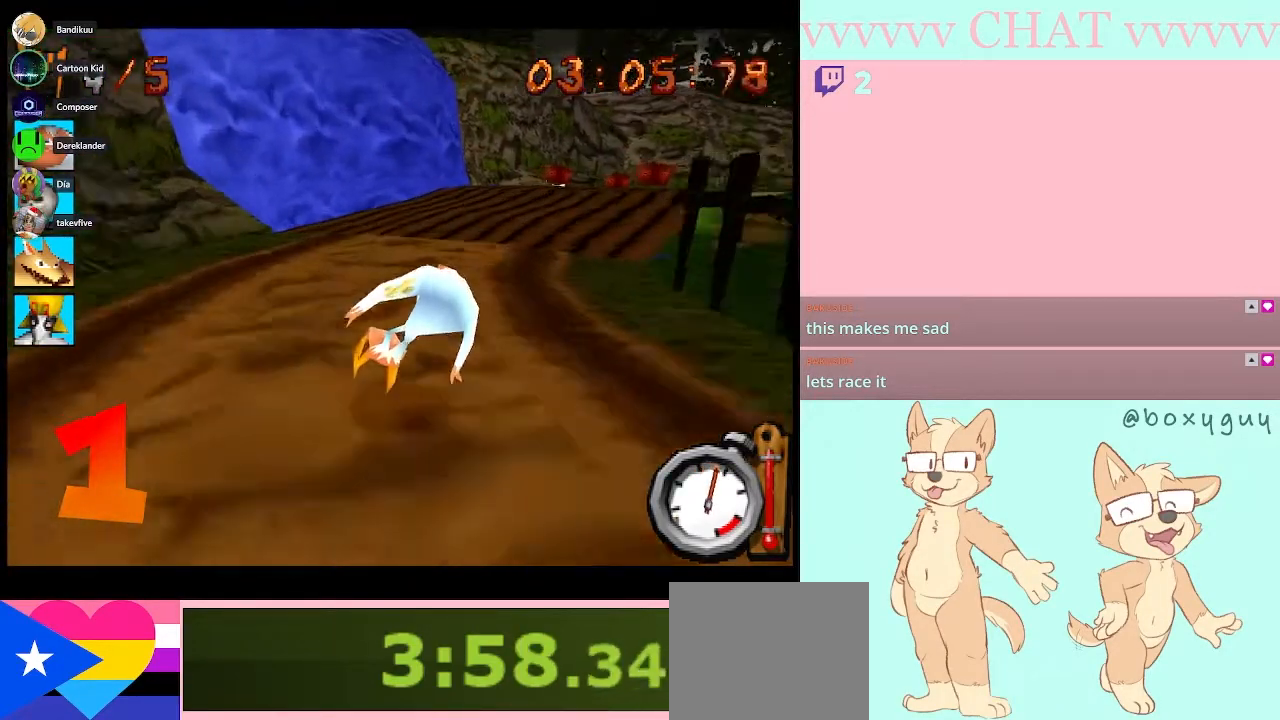
{"buttons": ["B"], "left_stick": "right", "right_stick": "center", "button_events": []}
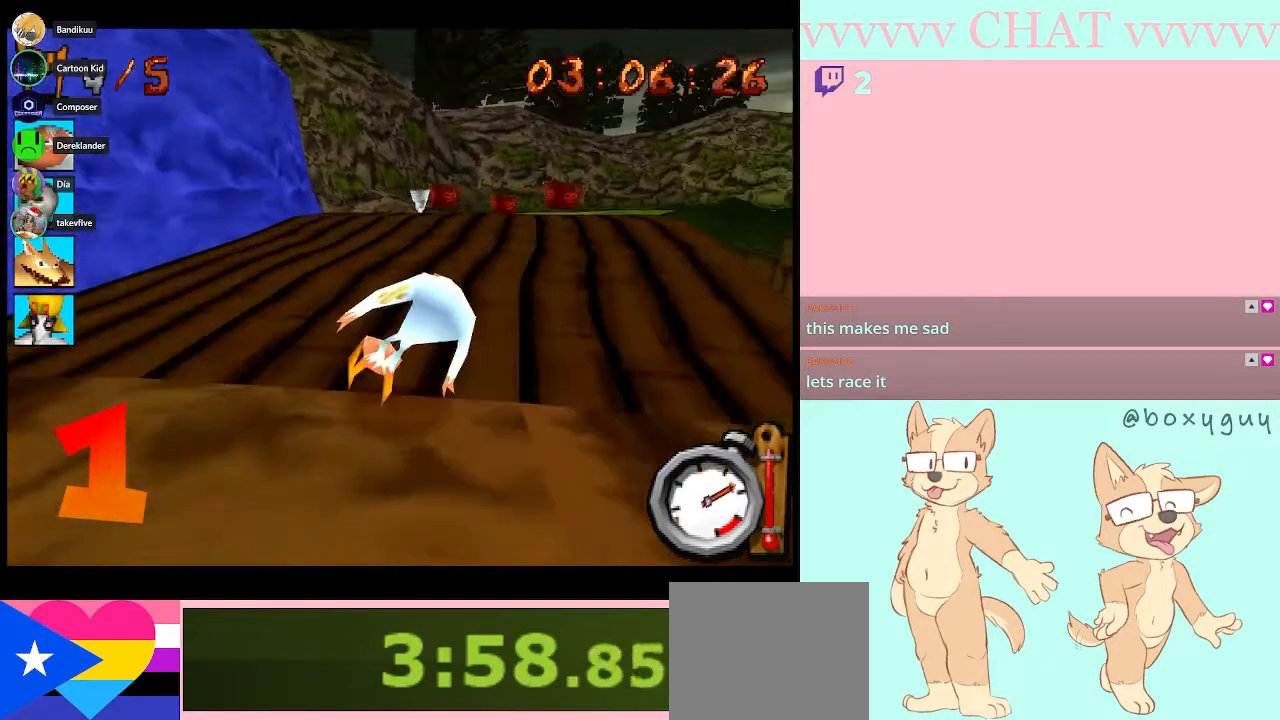
{"buttons": ["B"], "left_stick": "center", "right_stick": "center", "button_events": []}
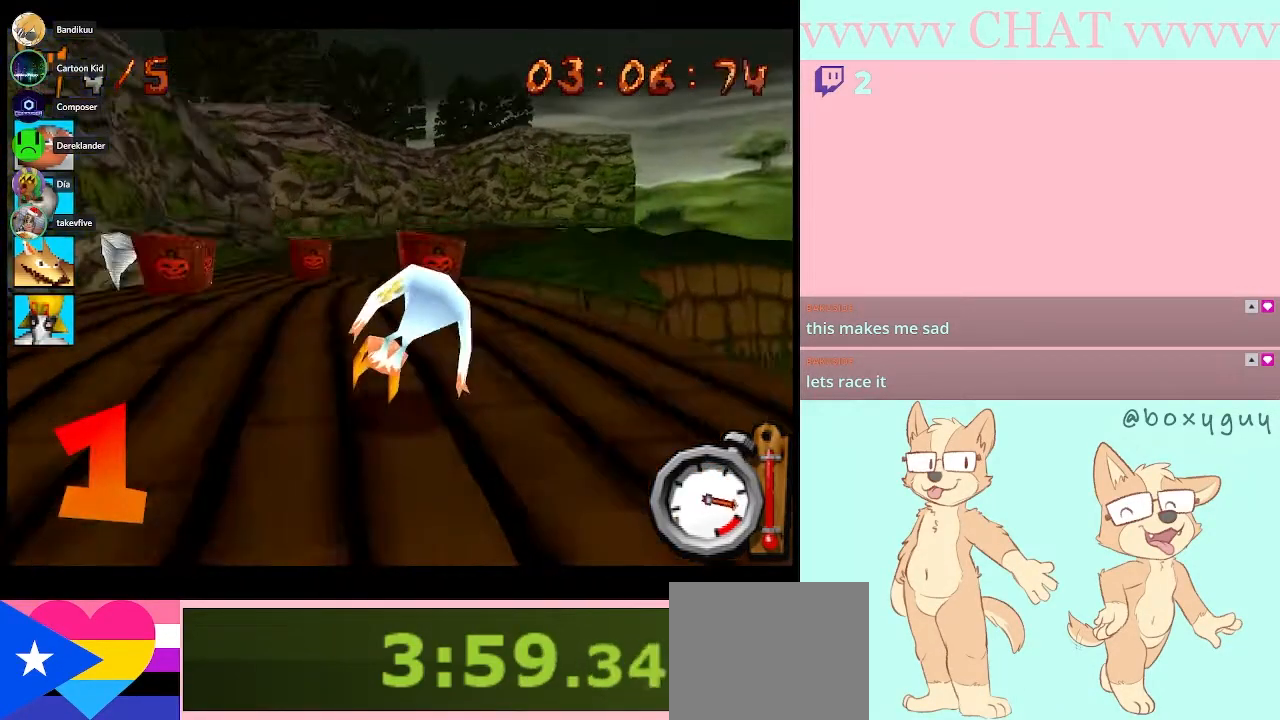
{"buttons": ["B"], "left_stick": "center", "right_stick": "center", "button_events": []}